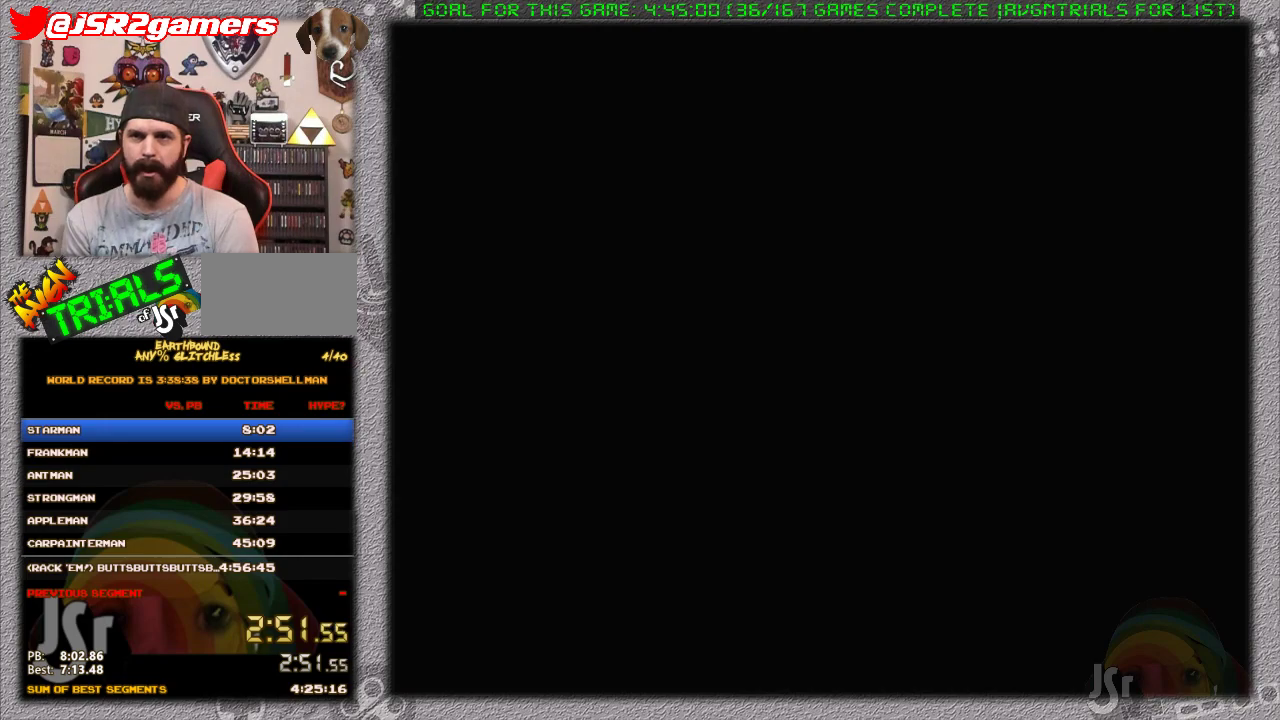
Gameplay with a controller (Nintendo layout); each line is a JSON object with the inputs held at the frame after it. "events" lists button and stick changes between this image and that frame as [ms after this image, input, new state], when the widget could be followed in between. Not read: L3 R3.
{"buttons": ["DPAD_LEFT"], "events": [[400, "DPAD_LEFT", "down"]]}
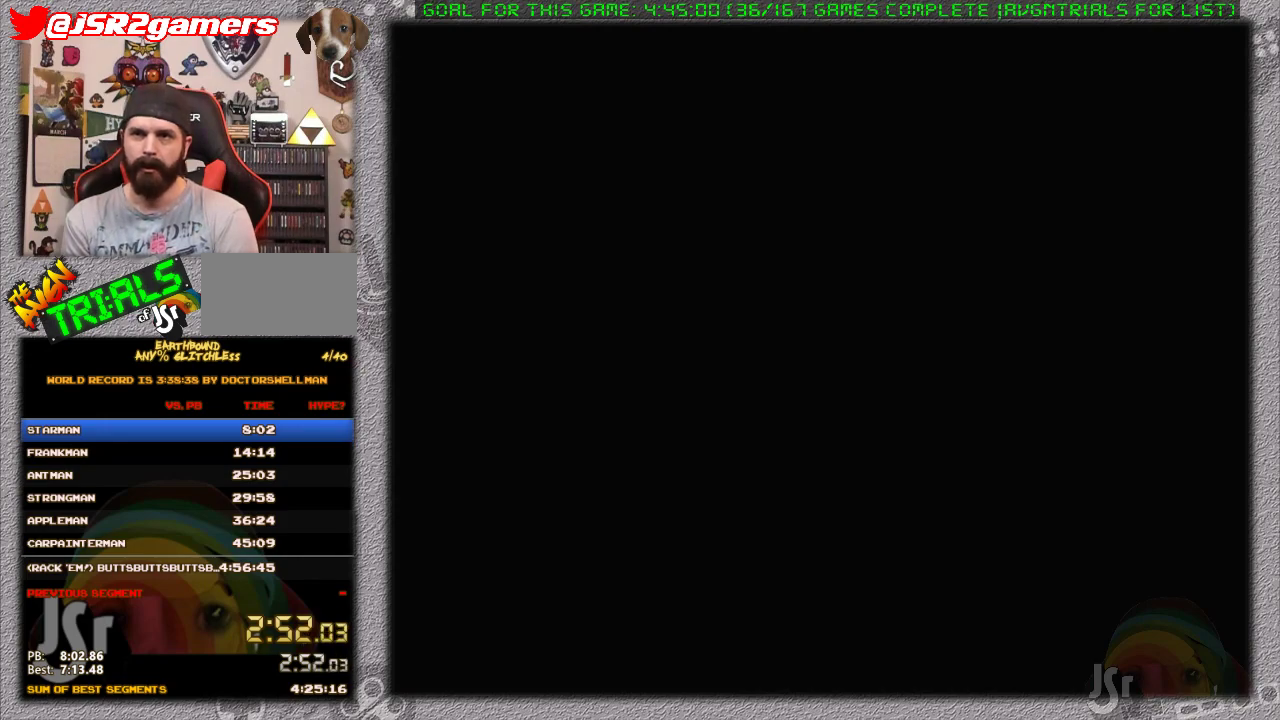
{"buttons": ["DPAD_LEFT"], "events": []}
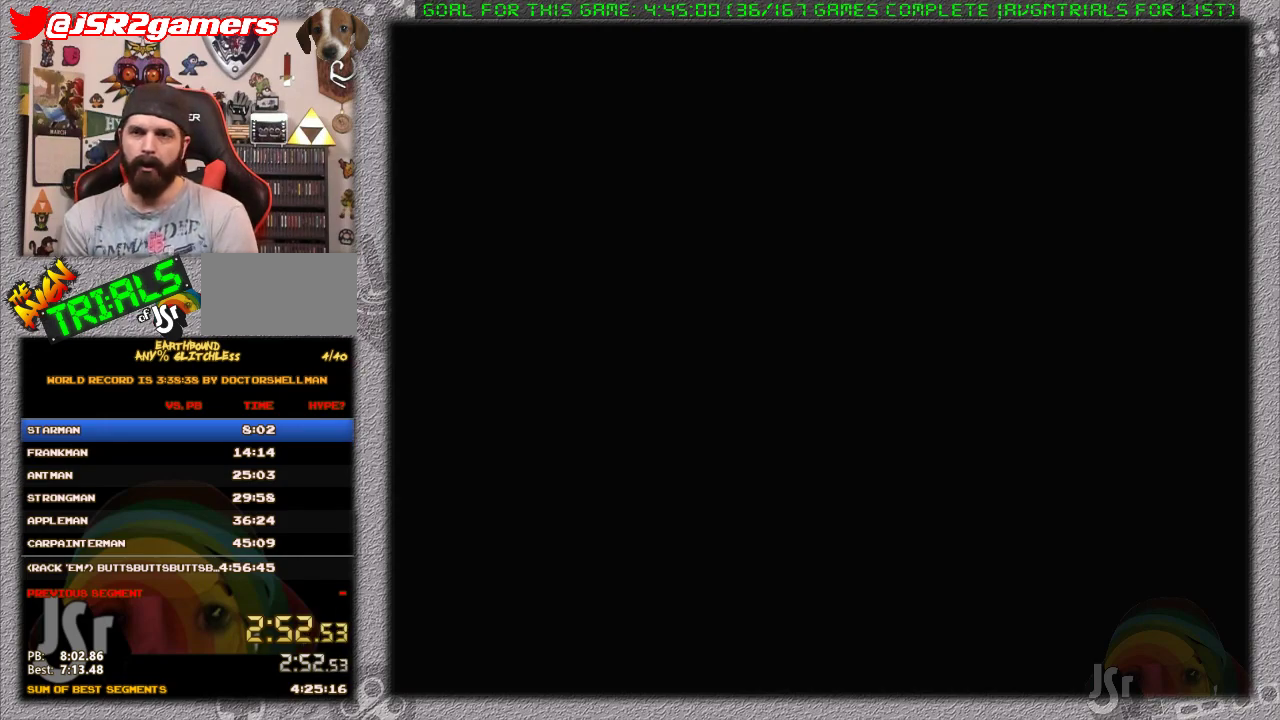
{"buttons": ["DPAD_LEFT"], "events": []}
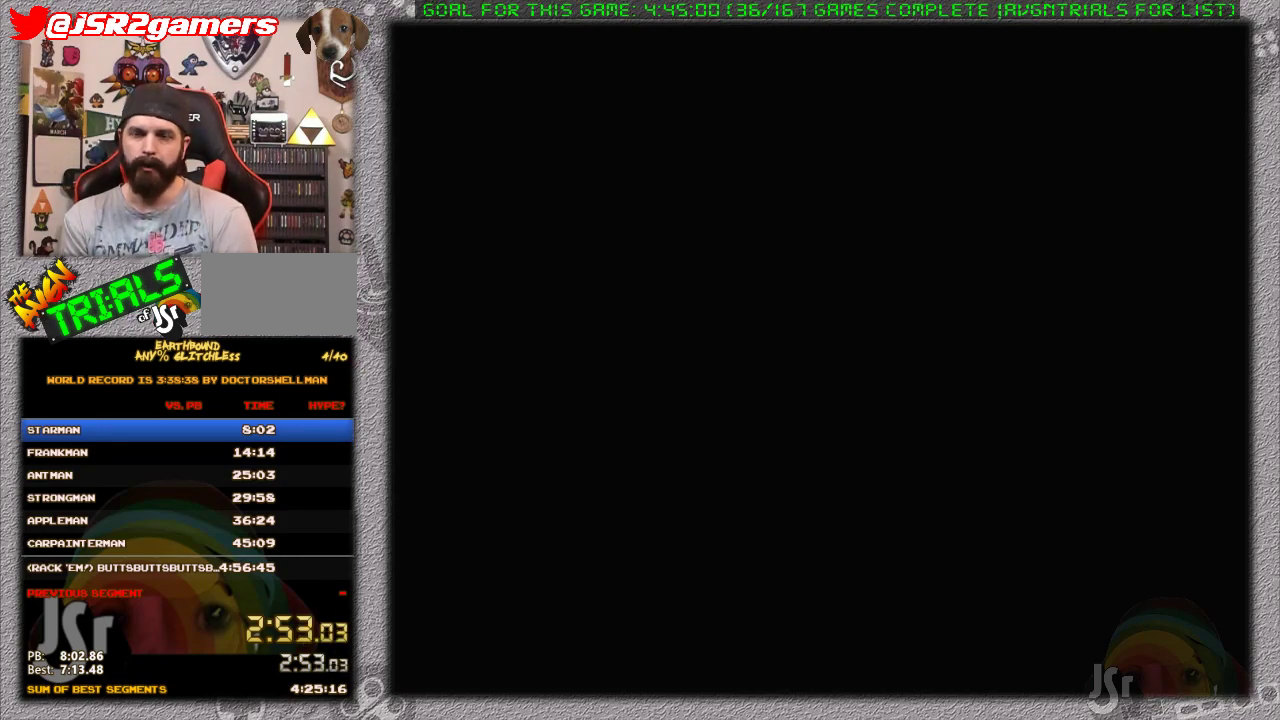
{"buttons": ["DPAD_LEFT"], "events": []}
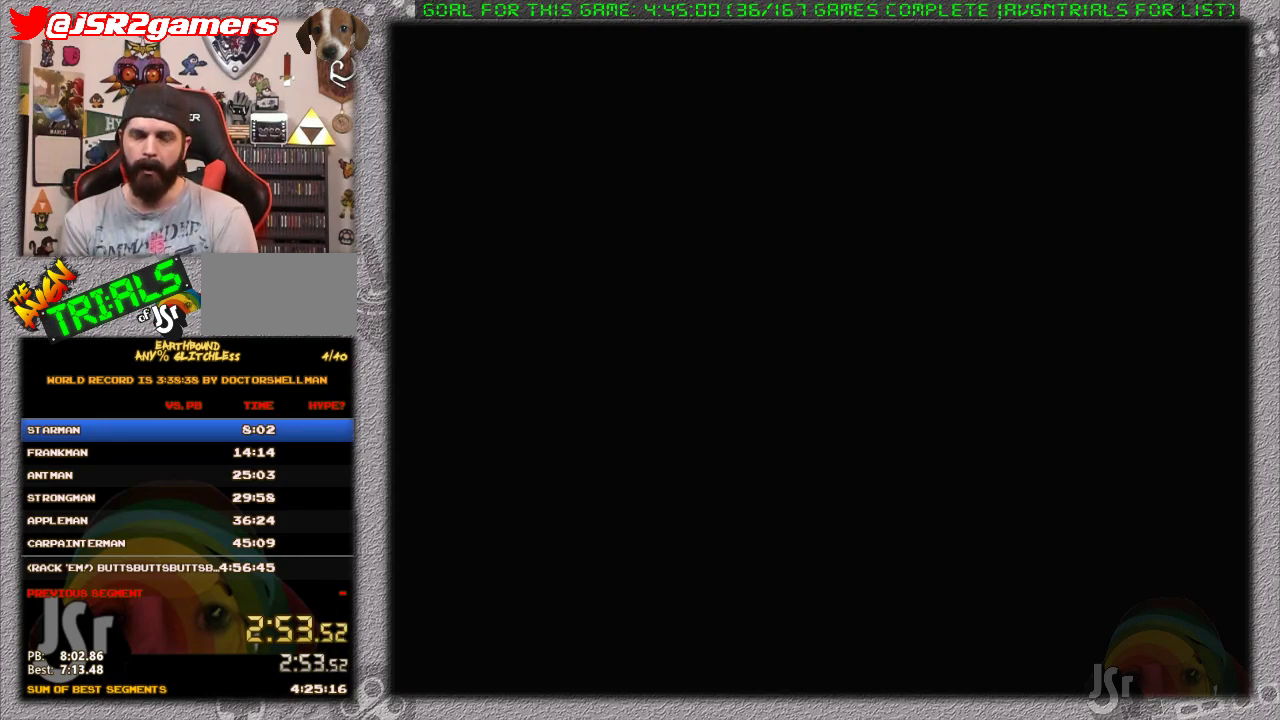
{"buttons": ["DPAD_LEFT"], "events": []}
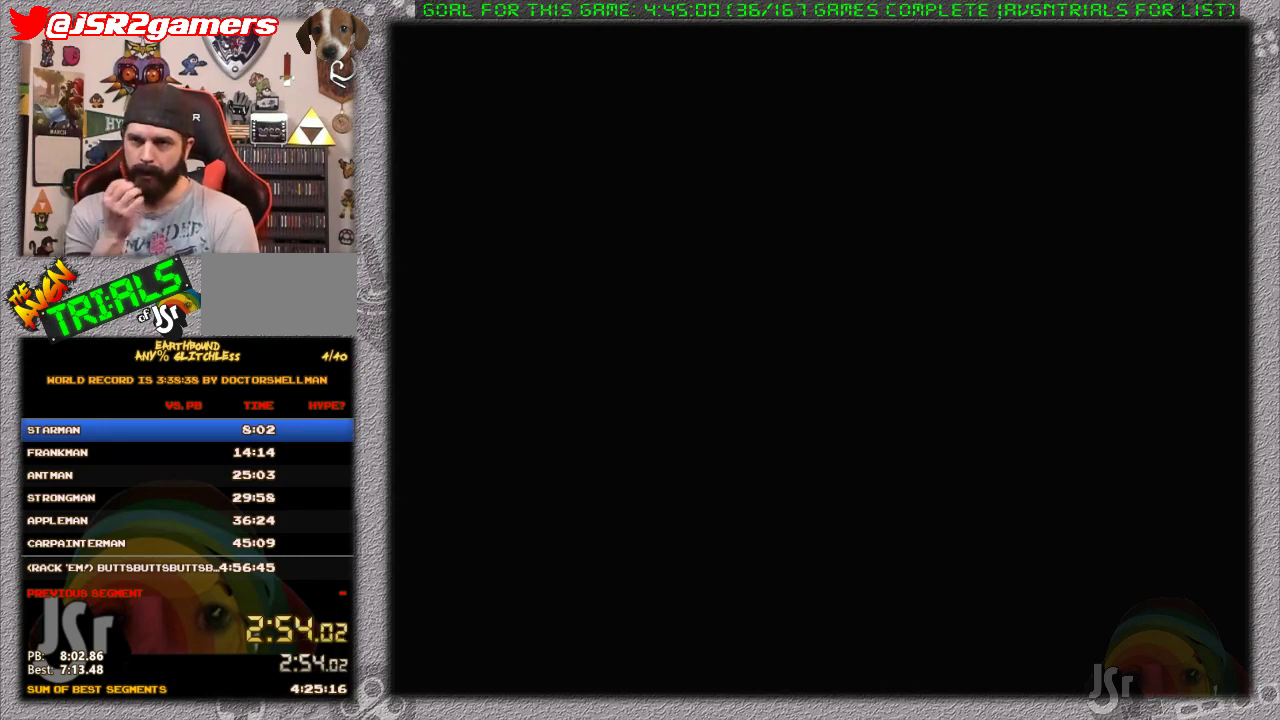
{"buttons": ["DPAD_LEFT"], "events": []}
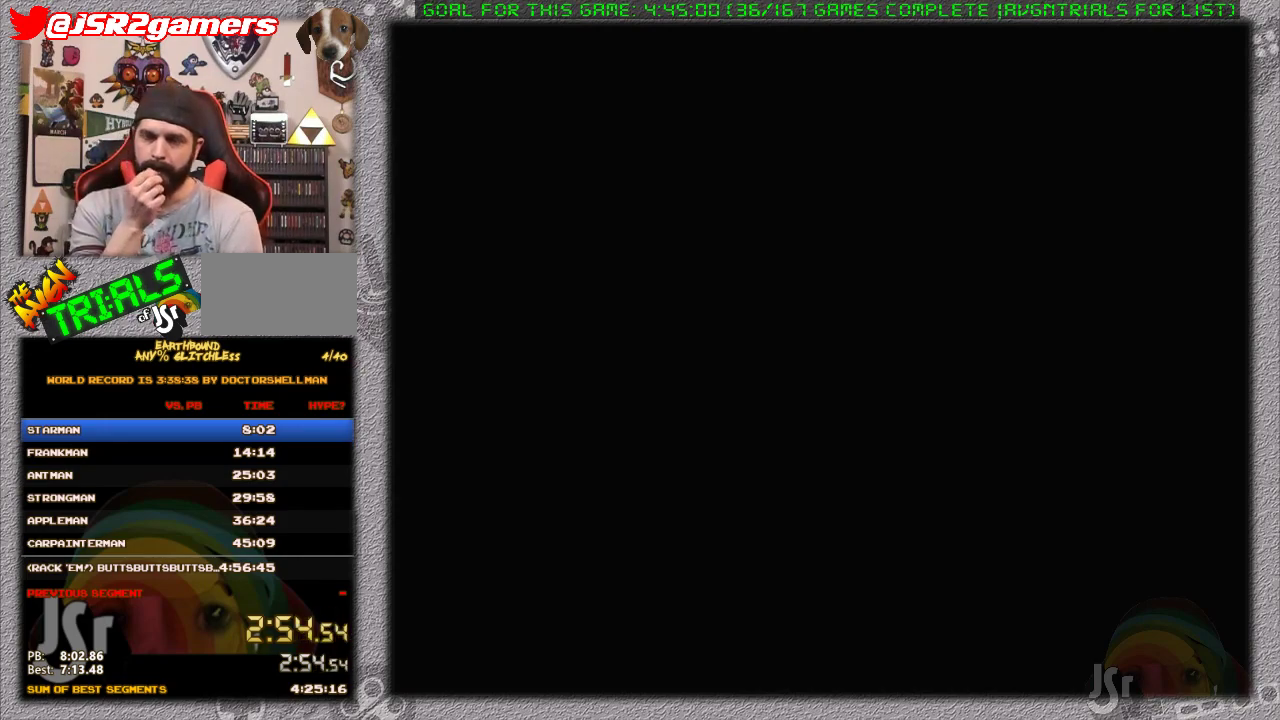
{"buttons": ["DPAD_LEFT"], "events": []}
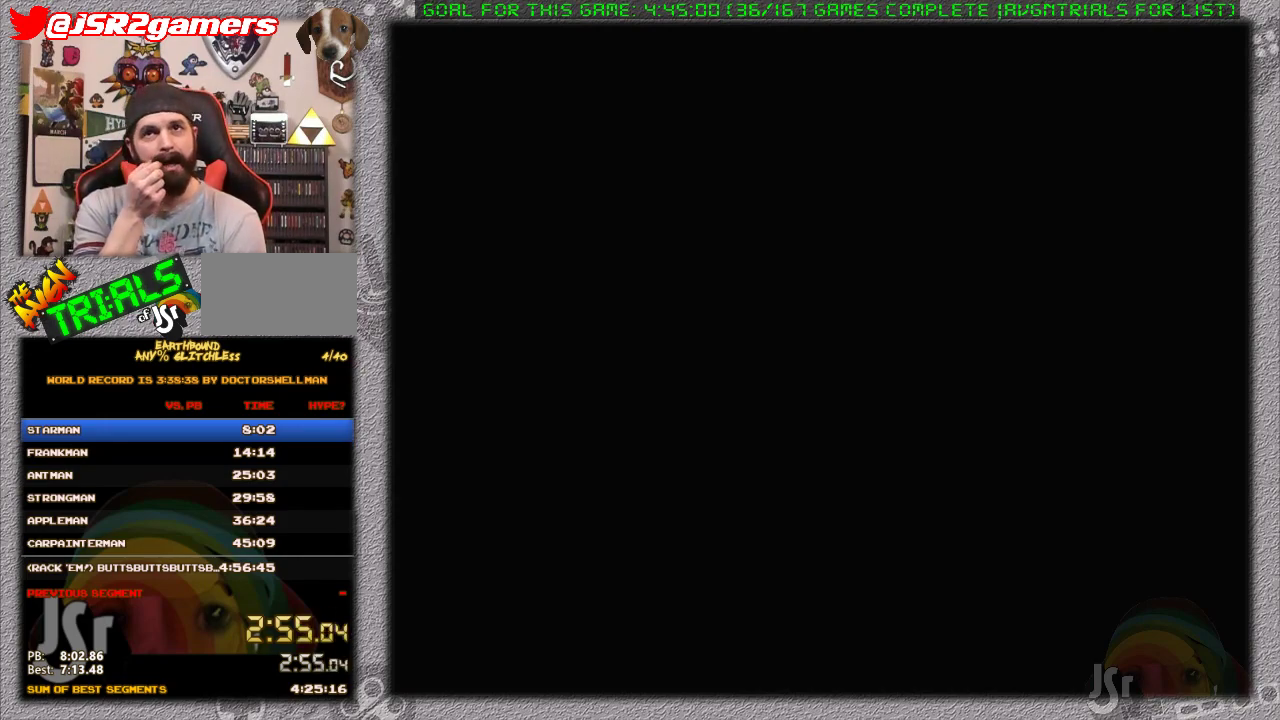
{"buttons": ["DPAD_LEFT"], "events": []}
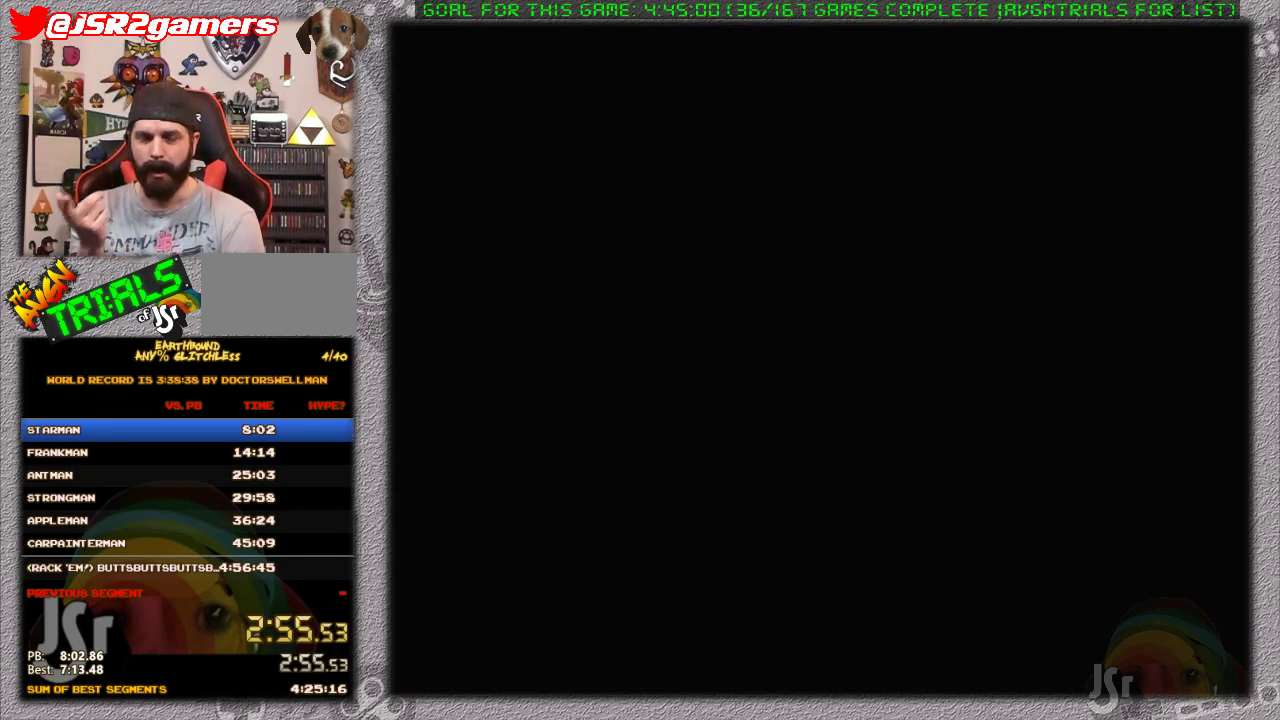
{"buttons": ["DPAD_LEFT"], "events": []}
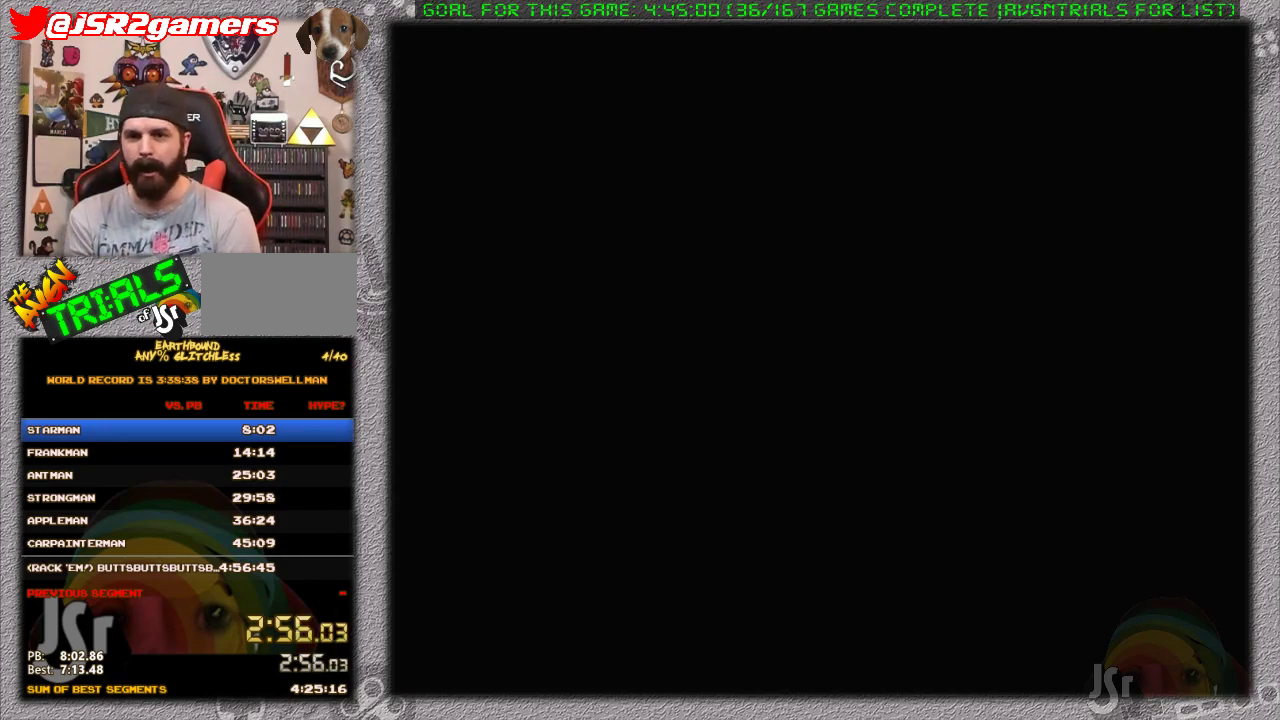
{"buttons": ["DPAD_LEFT"], "events": []}
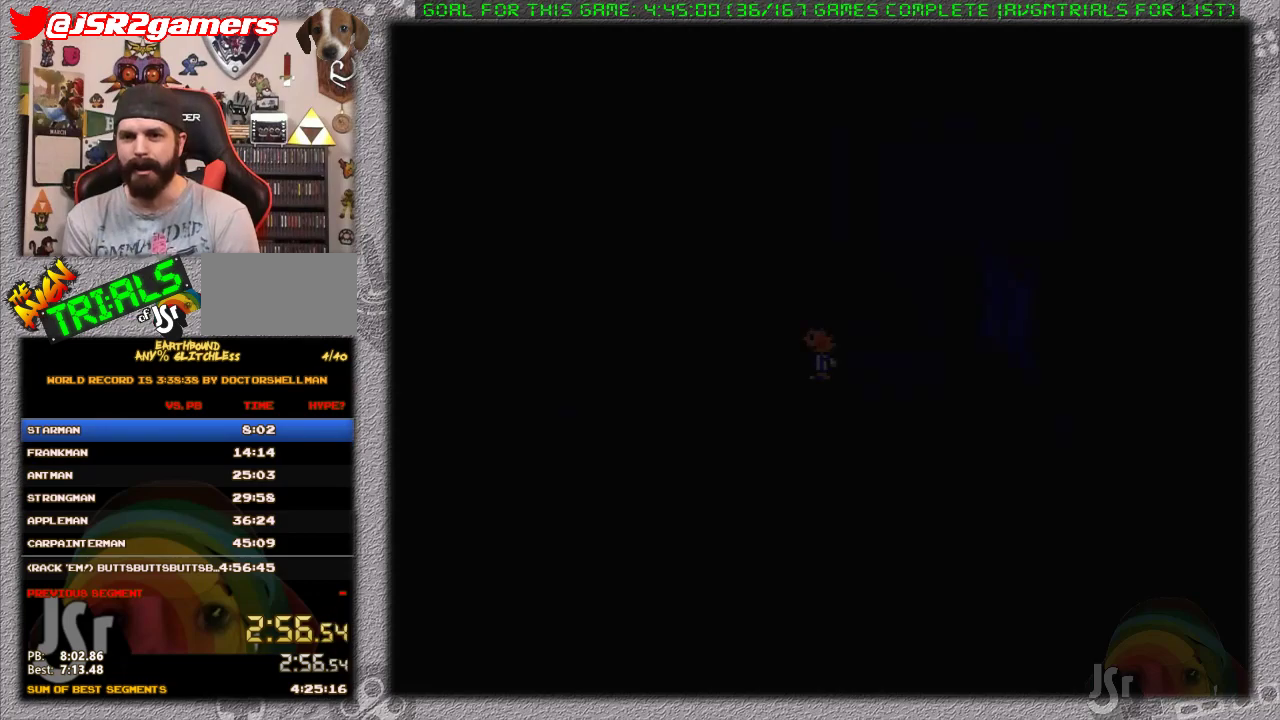
{"buttons": ["DPAD_LEFT"], "events": []}
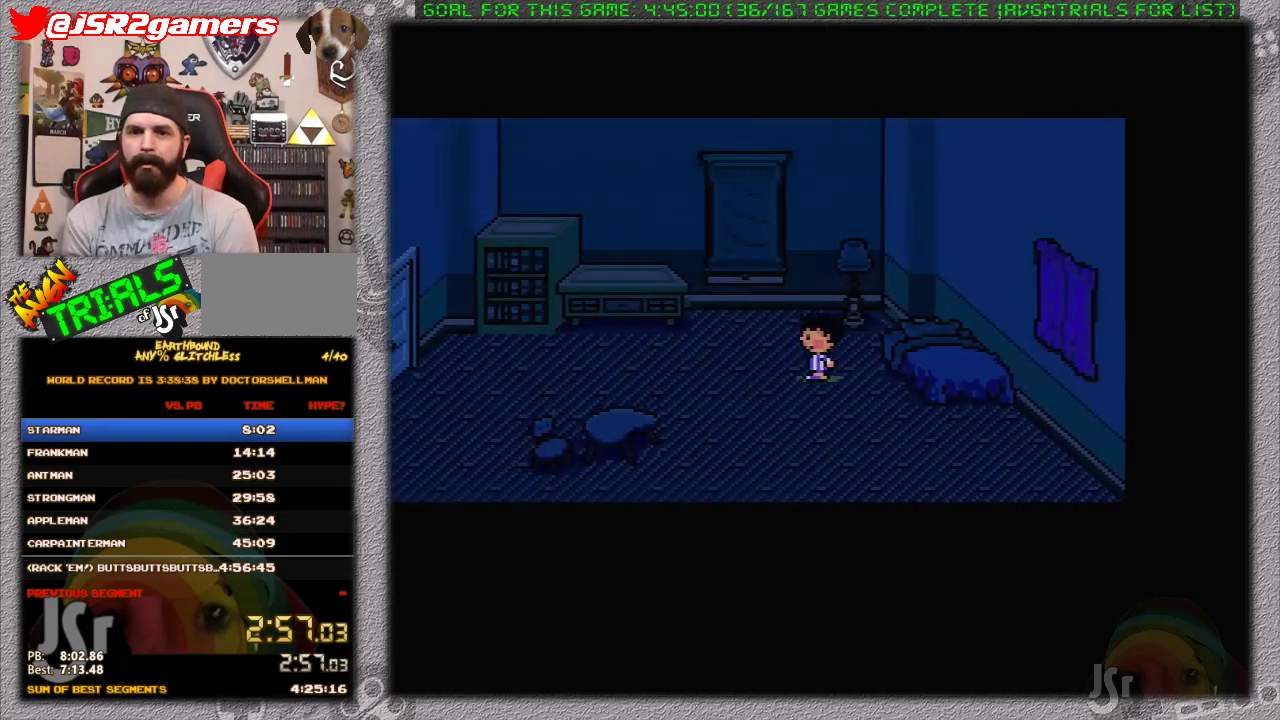
{"buttons": ["DPAD_LEFT"], "events": []}
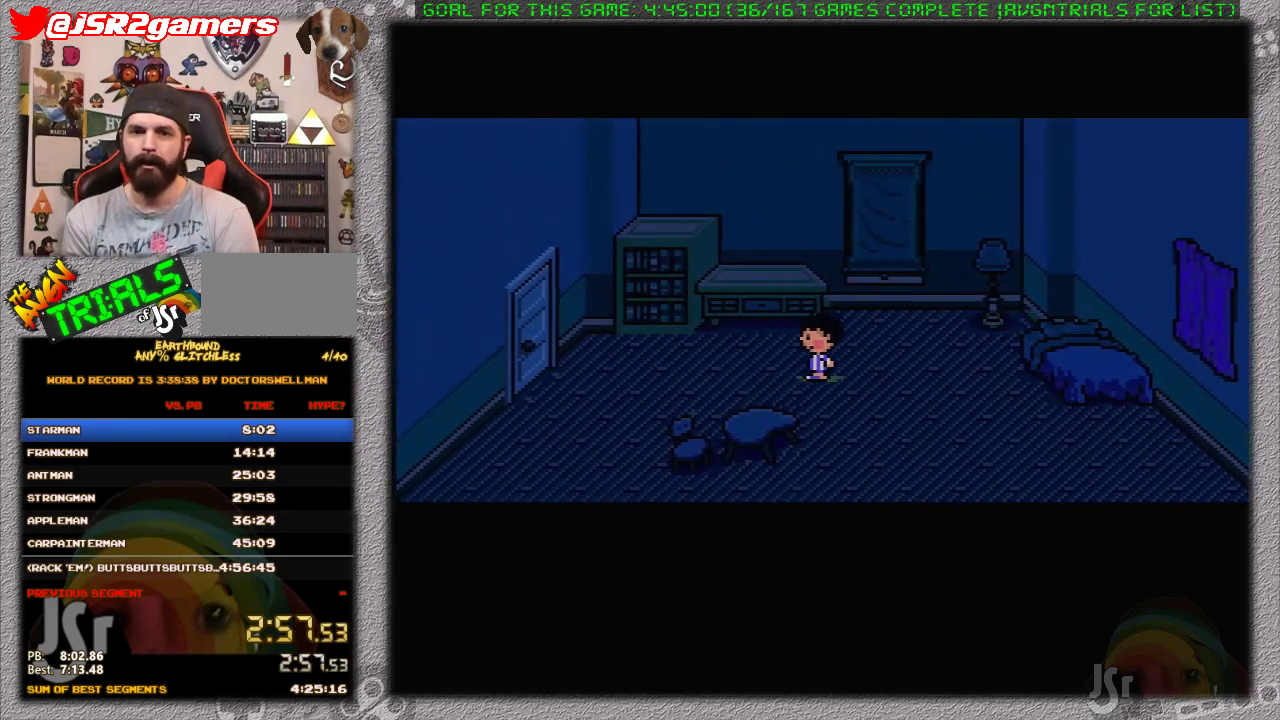
{"buttons": ["DPAD_LEFT"], "events": []}
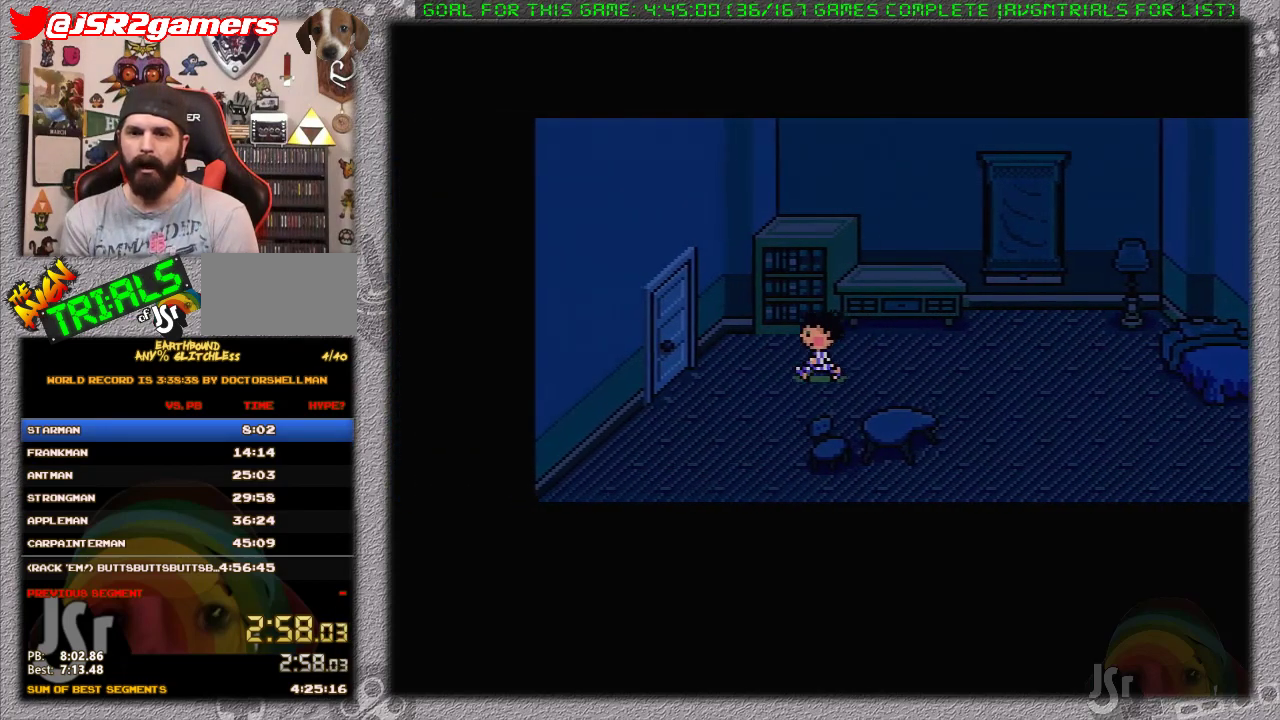
{"buttons": ["DPAD_LEFT"], "events": []}
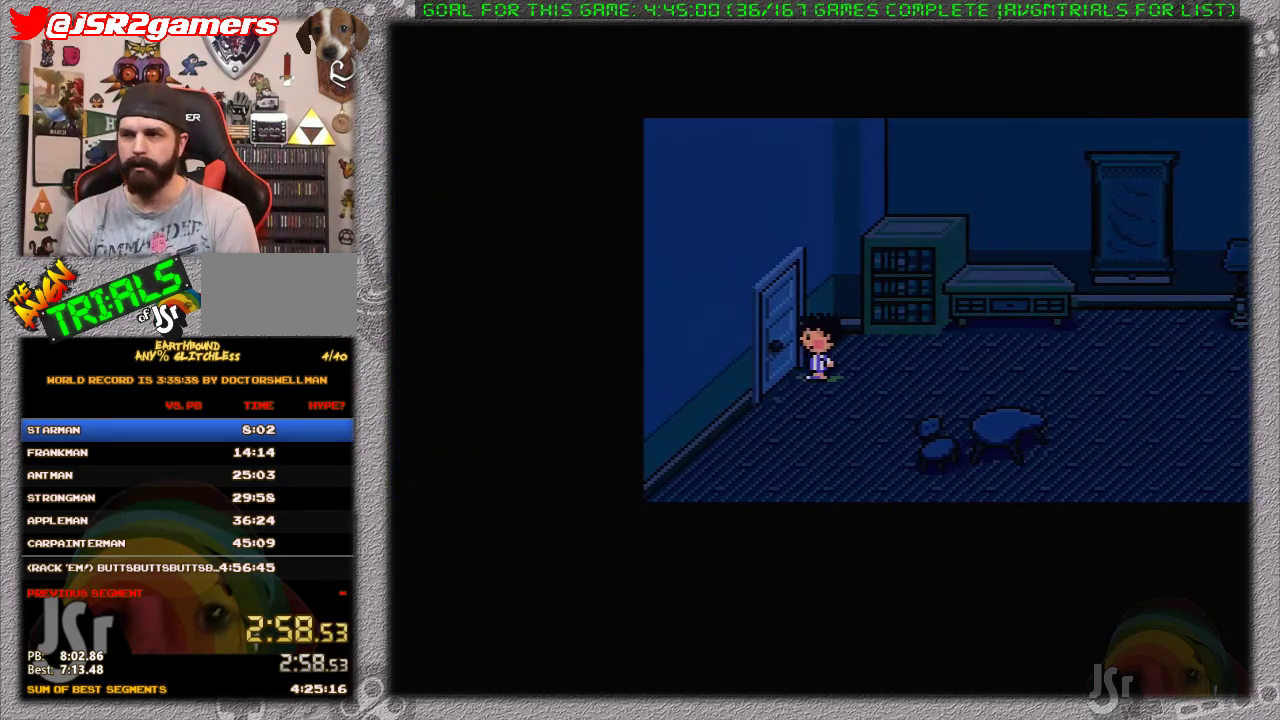
{"buttons": ["DPAD_LEFT"], "events": []}
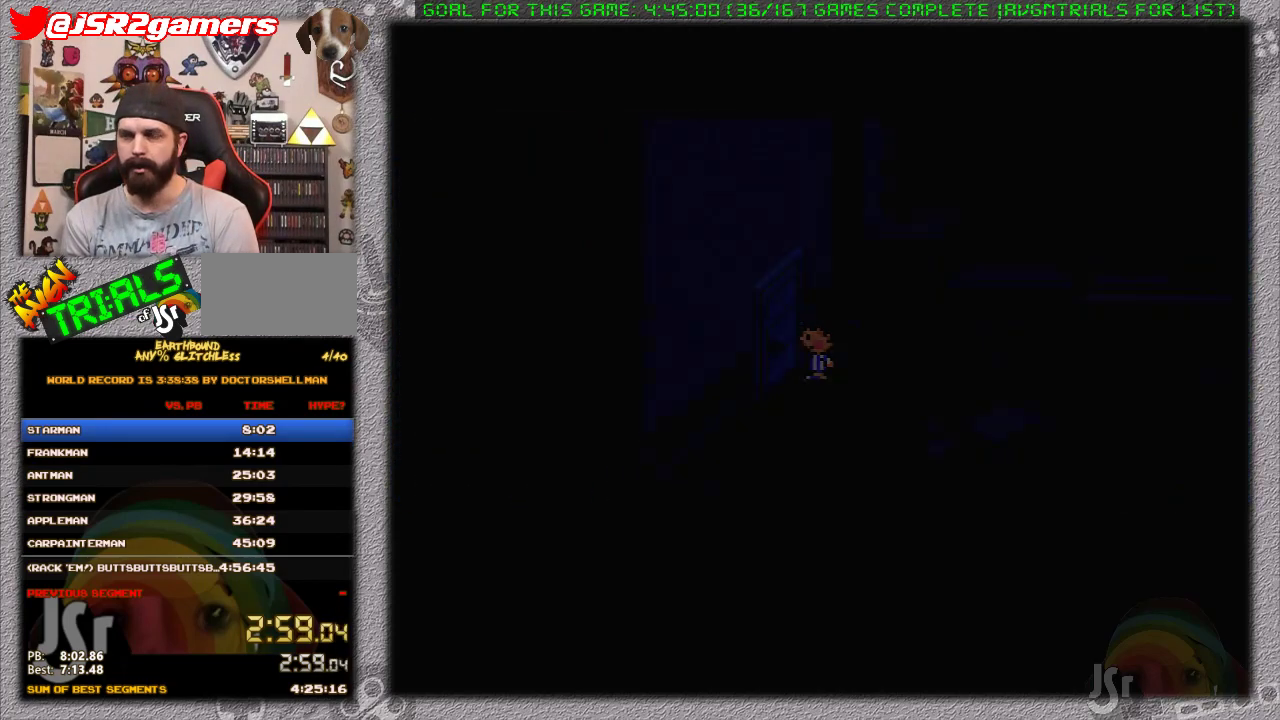
{"buttons": ["DPAD_LEFT"], "events": []}
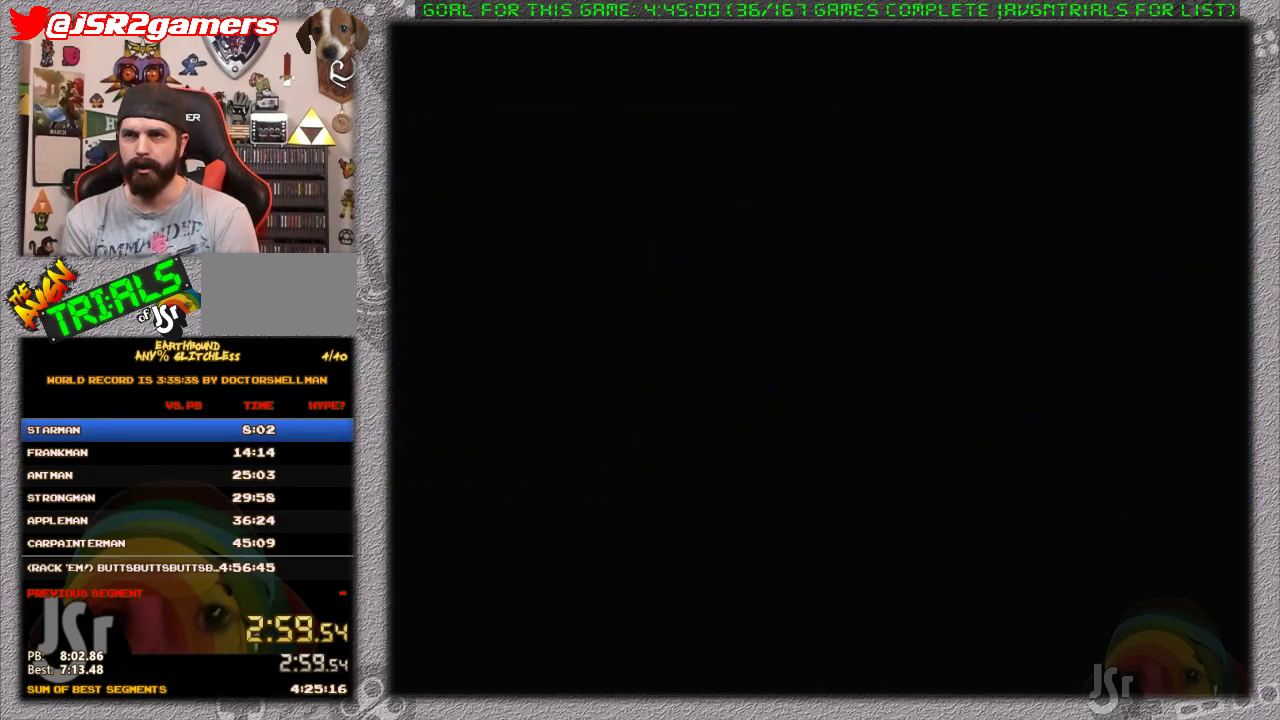
{"buttons": ["DPAD_LEFT"], "events": []}
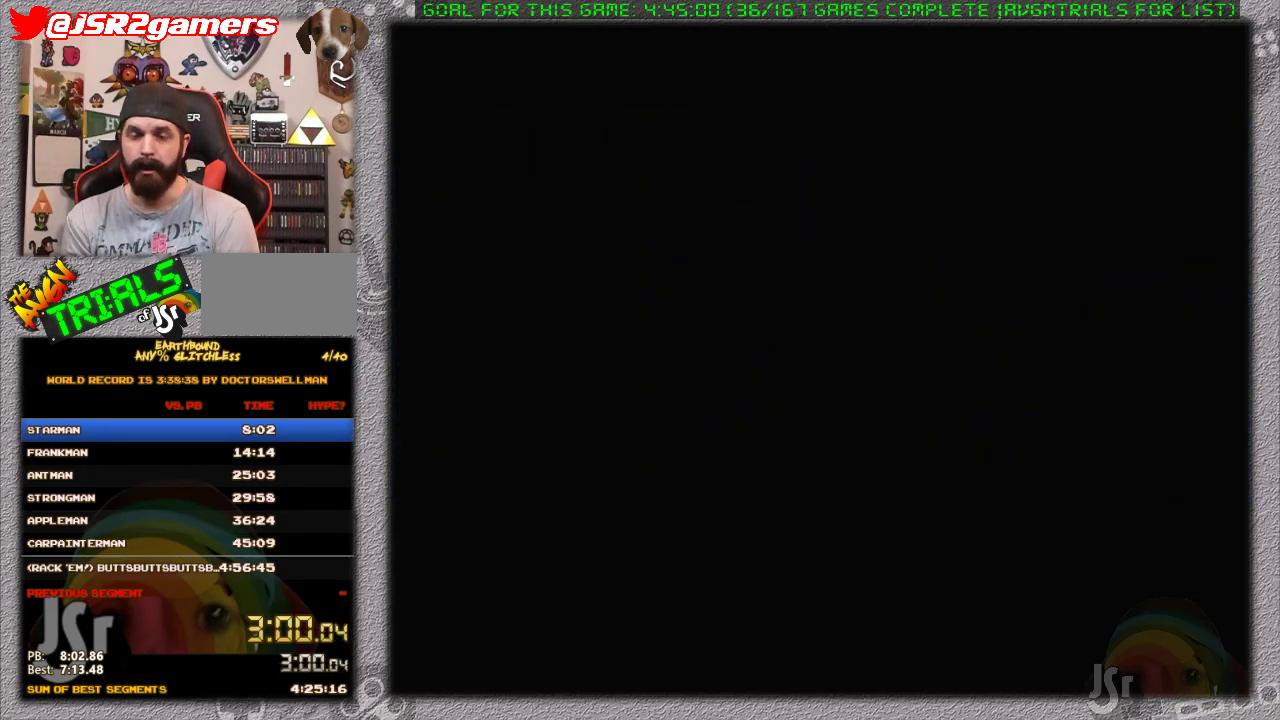
{"buttons": ["DPAD_LEFT"], "events": []}
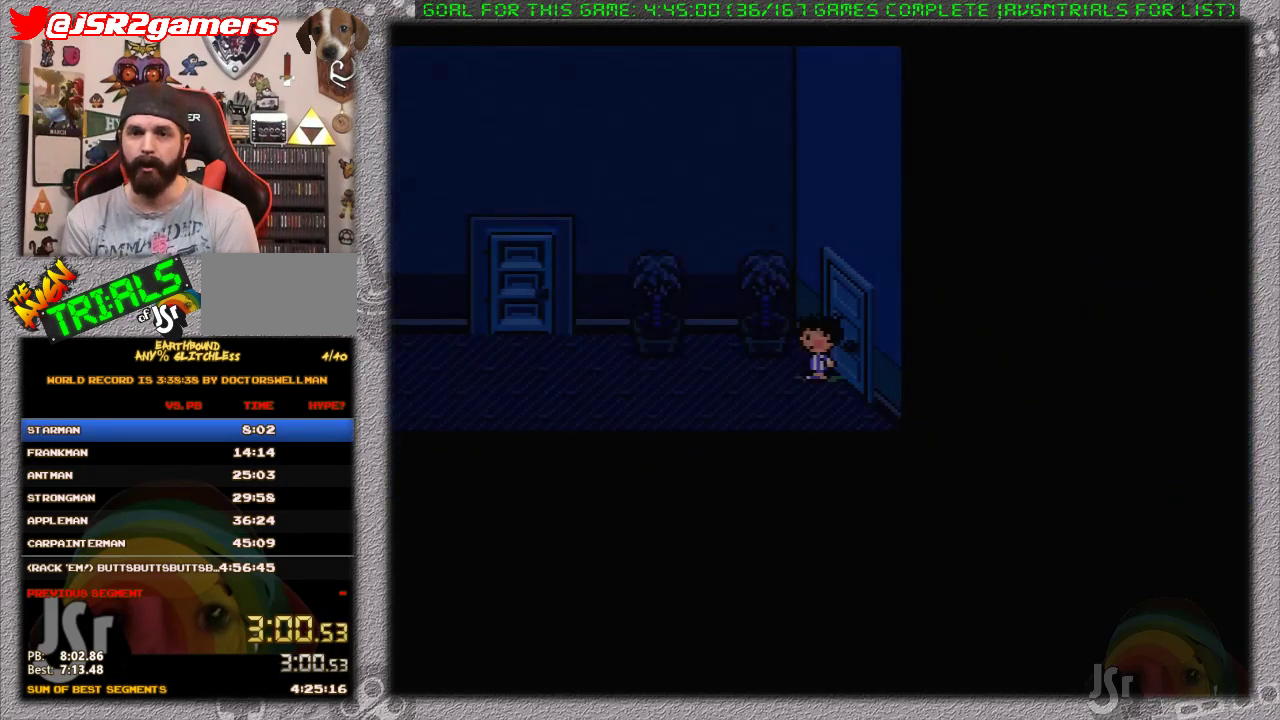
{"buttons": ["DPAD_LEFT"], "events": []}
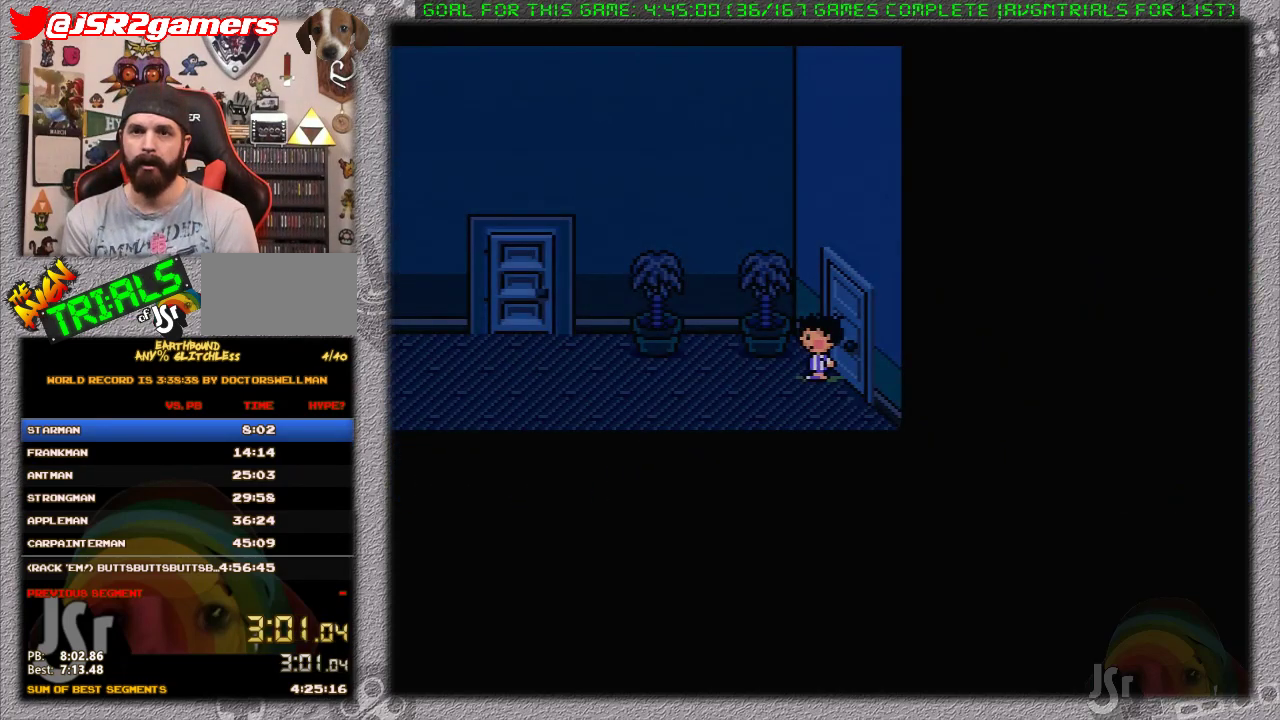
{"buttons": ["DPAD_LEFT"], "events": []}
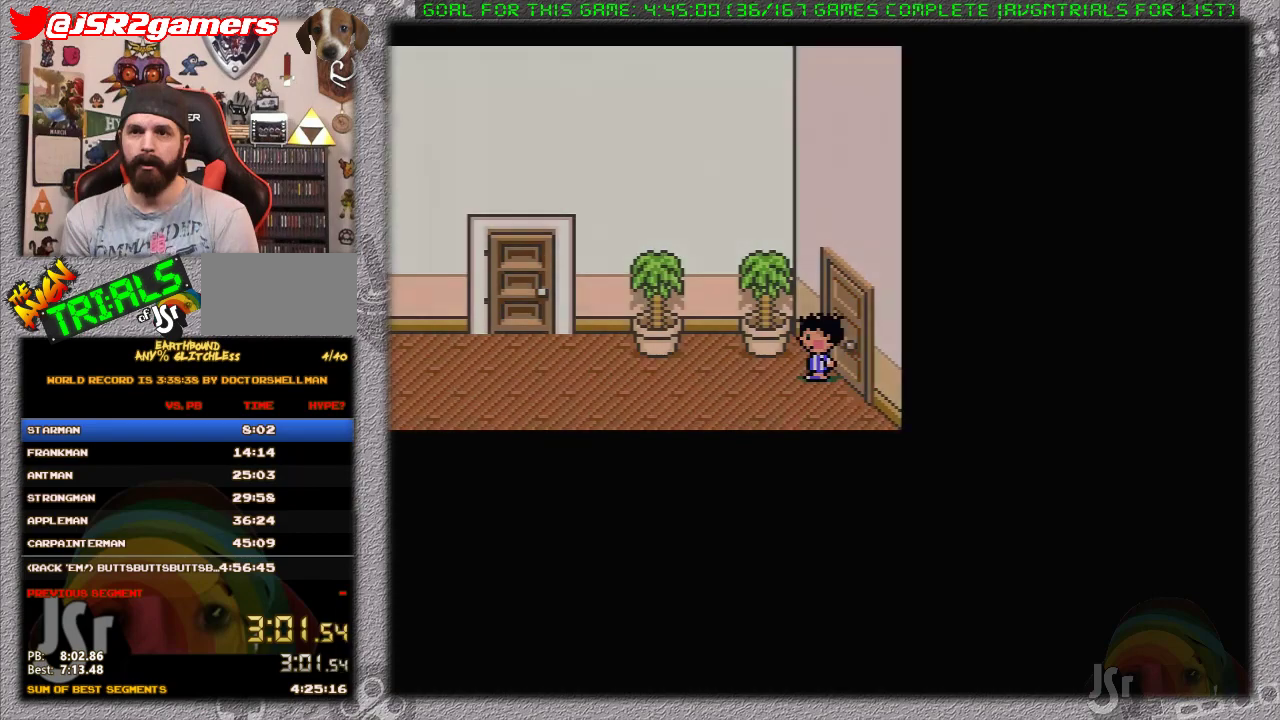
{"buttons": ["DPAD_LEFT"], "events": []}
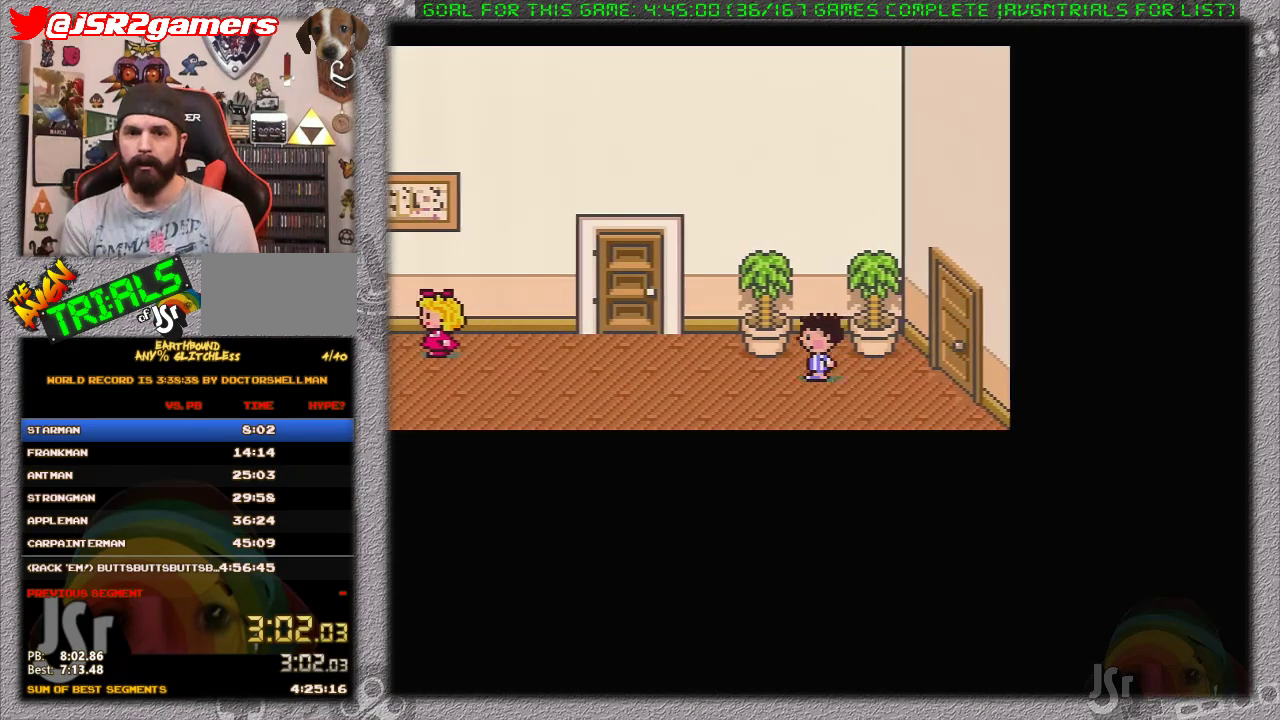
{"buttons": ["DPAD_LEFT"], "events": []}
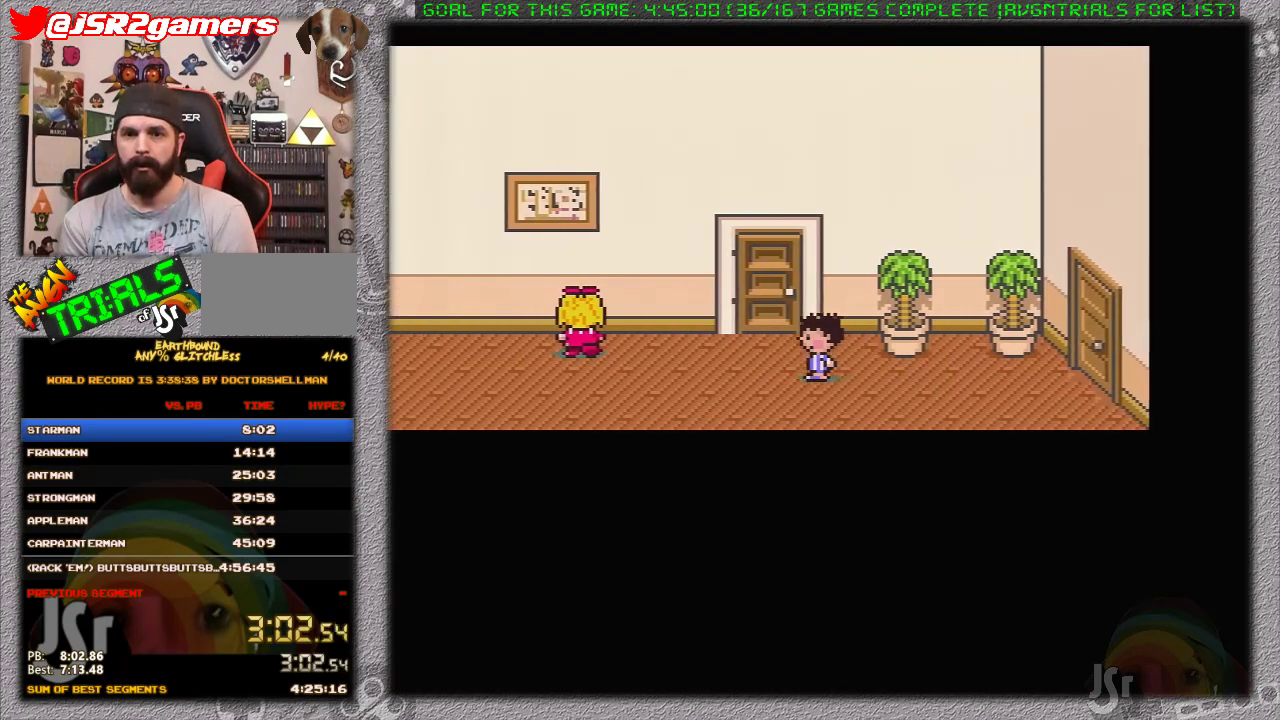
{"buttons": ["DPAD_LEFT"], "events": []}
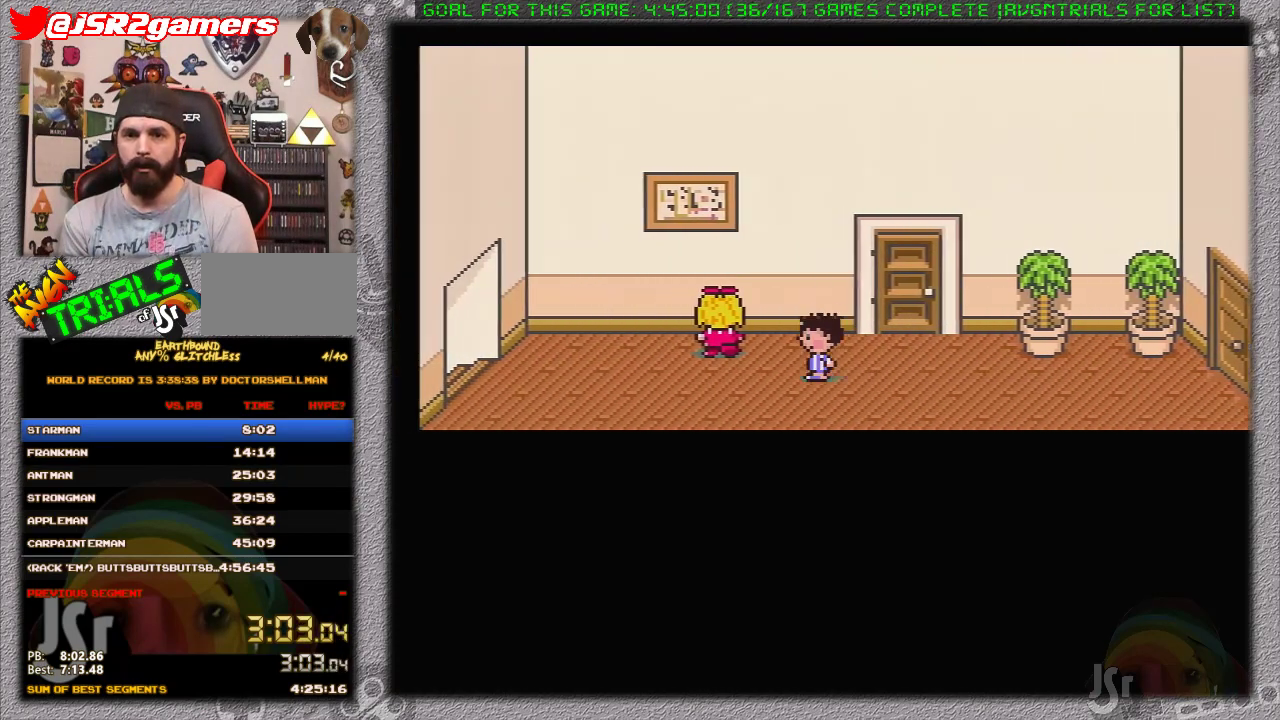
{"buttons": ["DPAD_LEFT"], "events": []}
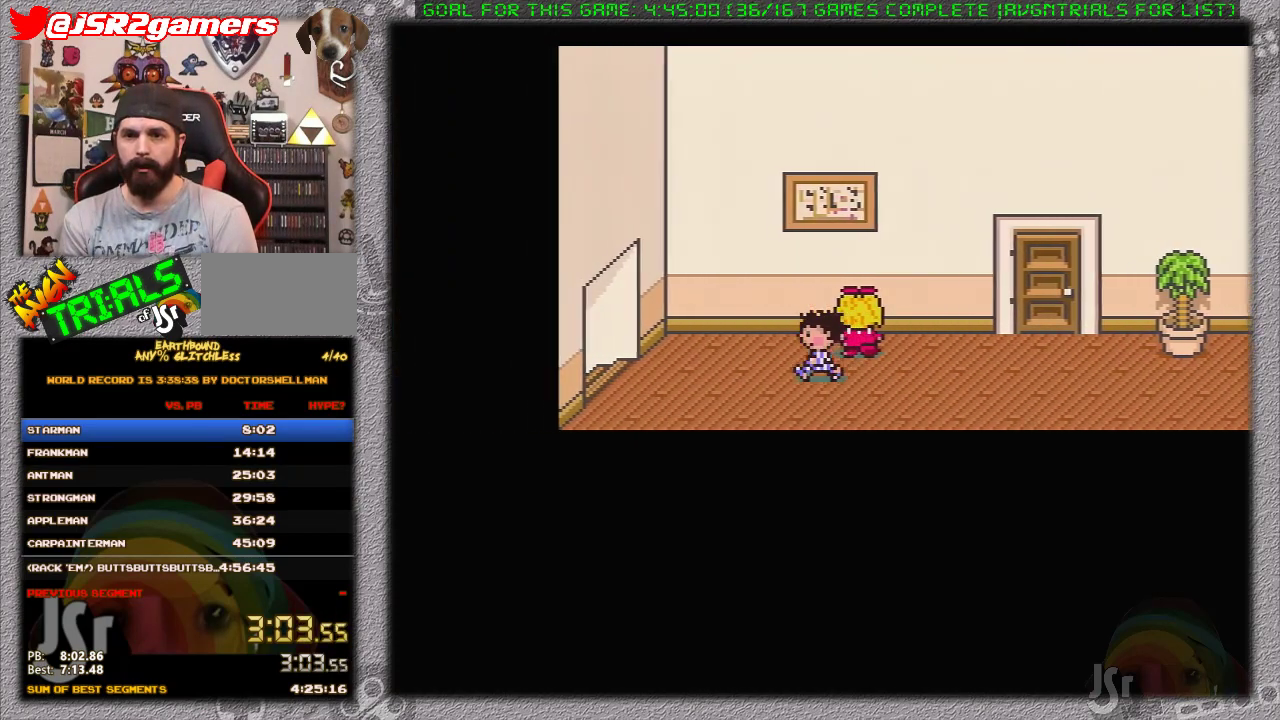
{"buttons": ["DPAD_LEFT"], "events": []}
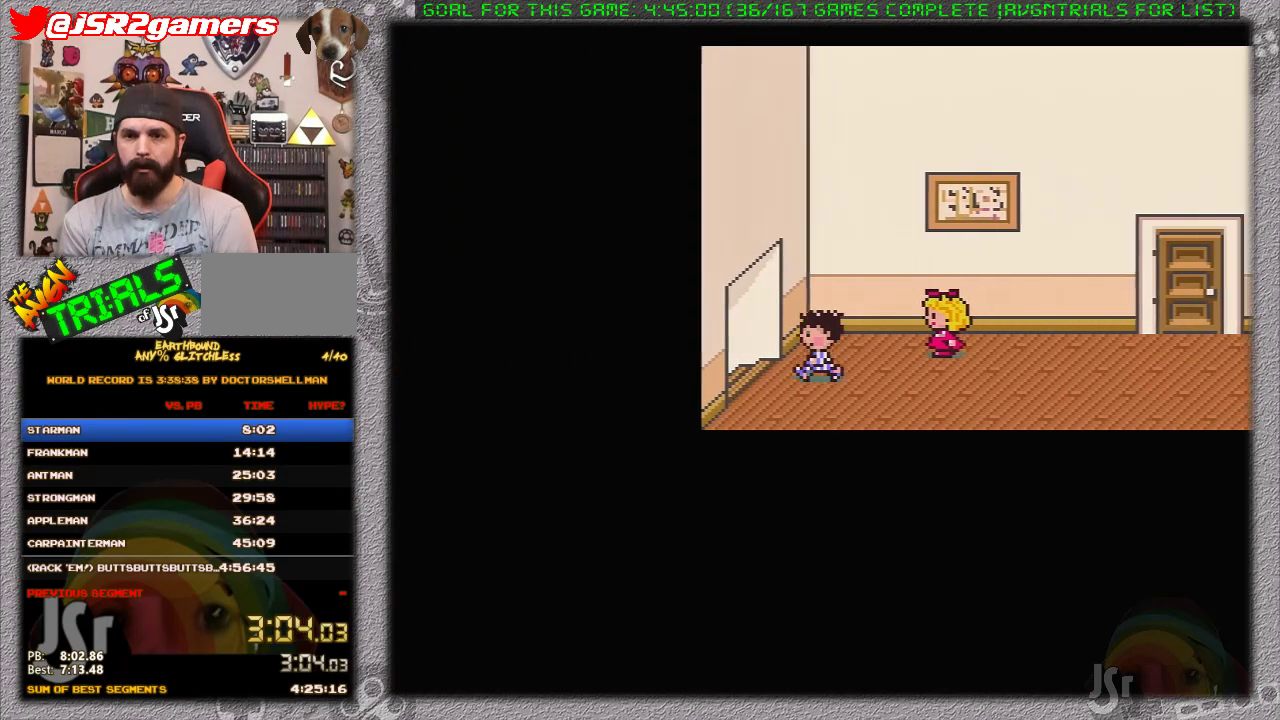
{"buttons": [], "events": [[267, "DPAD_LEFT", "up"]]}